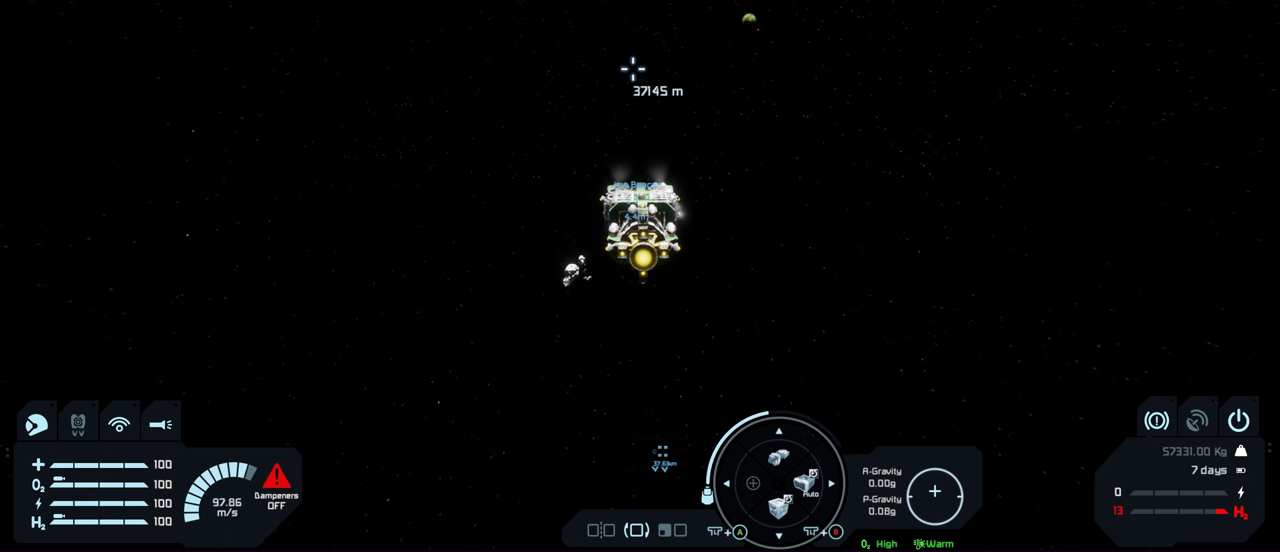
Gameplay with a controller (Xbox layout); each line is a JSON object with the inputs held at the frame after it (dt_ms = milliseconds from this image to that frame). "events" lists button and stick changes between this image and that frame as [ms after this image, input, new state], when the widget could be followed in between.
{"dt_ms": 500, "buttons": [], "left_stick": "center", "right_stick": "center", "events": []}
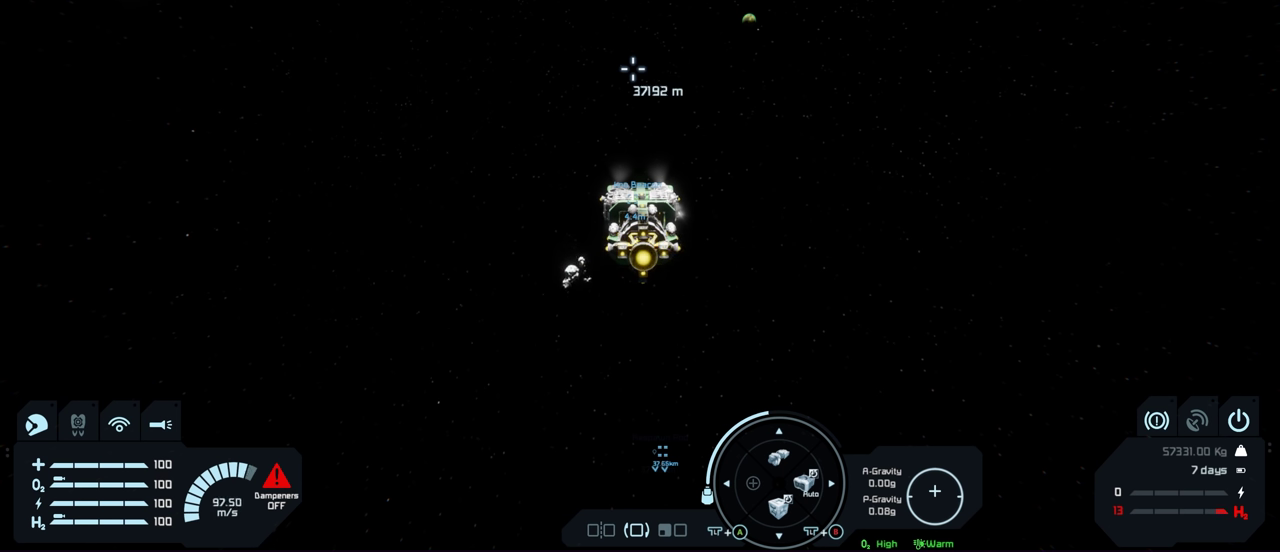
{"dt_ms": 500, "buttons": [], "left_stick": "center", "right_stick": "center", "events": []}
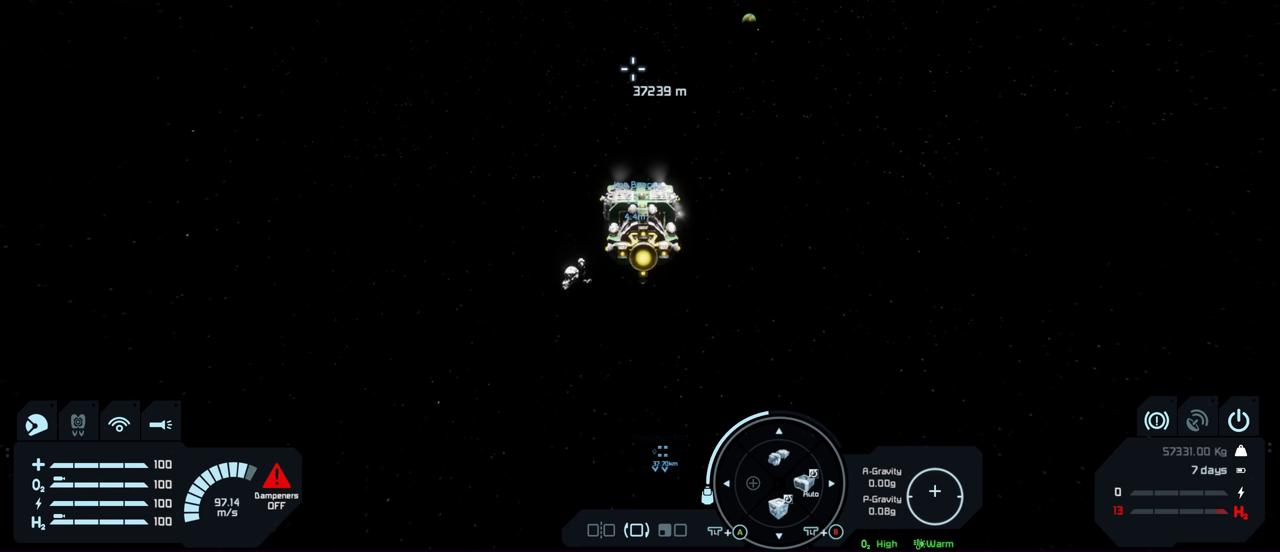
{"dt_ms": 500, "buttons": [], "left_stick": "center", "right_stick": "center", "events": []}
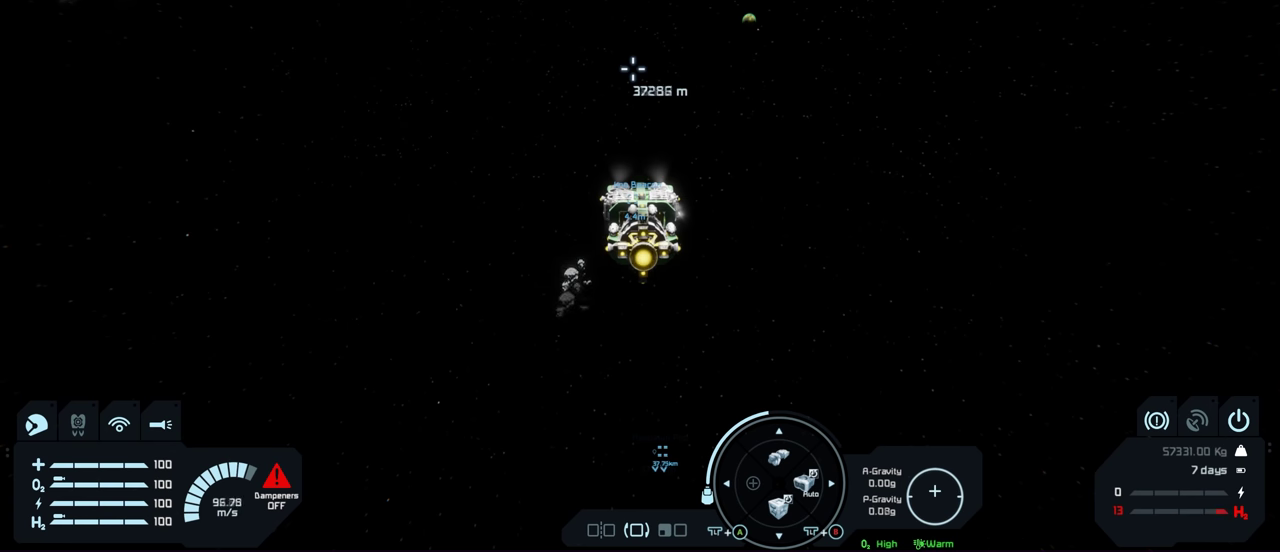
{"dt_ms": 500, "buttons": [], "left_stick": "center", "right_stick": "center", "events": []}
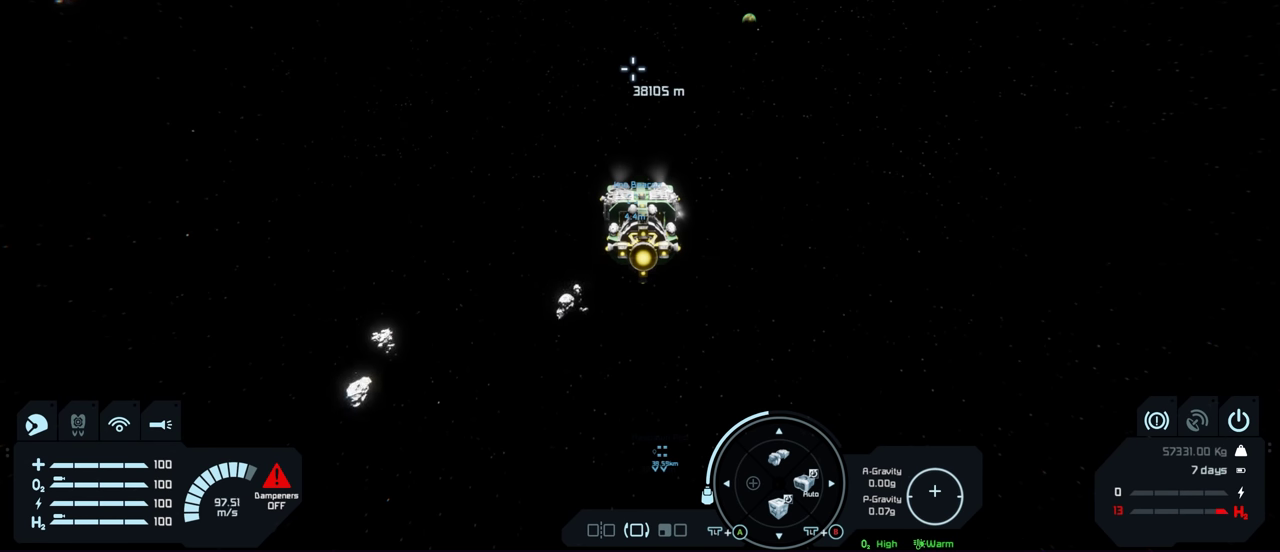
{"dt_ms": 500, "buttons": [], "left_stick": "center", "right_stick": "center", "events": []}
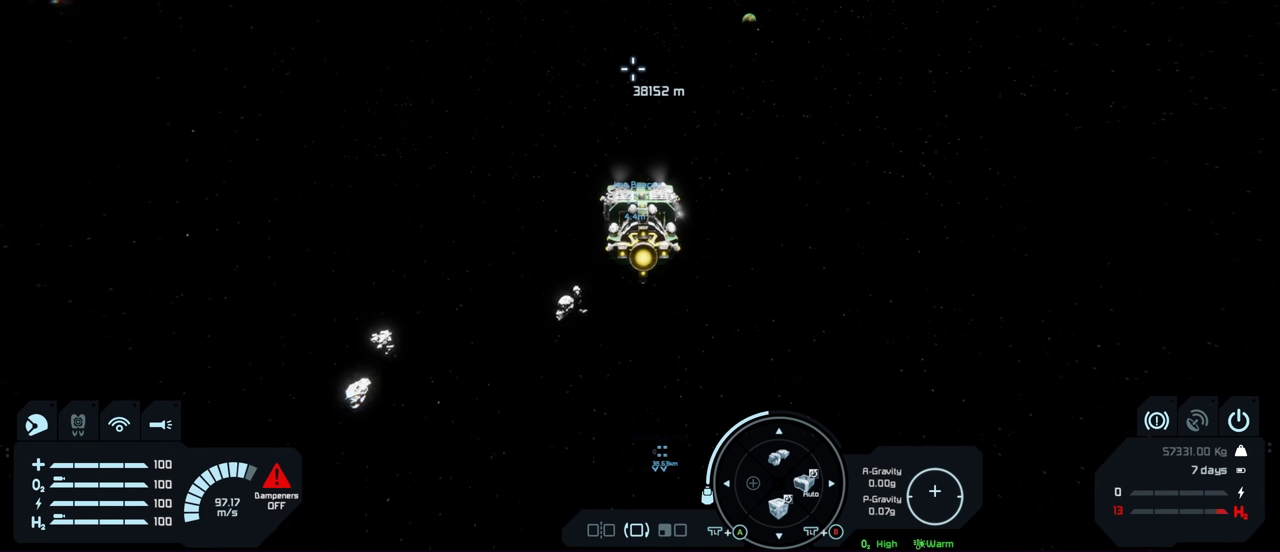
{"dt_ms": 500, "buttons": ["L1", "R1"], "left_stick": "center", "right_stick": "center", "events": [[466, "R1", "down"], [483, "L1", "down"]]}
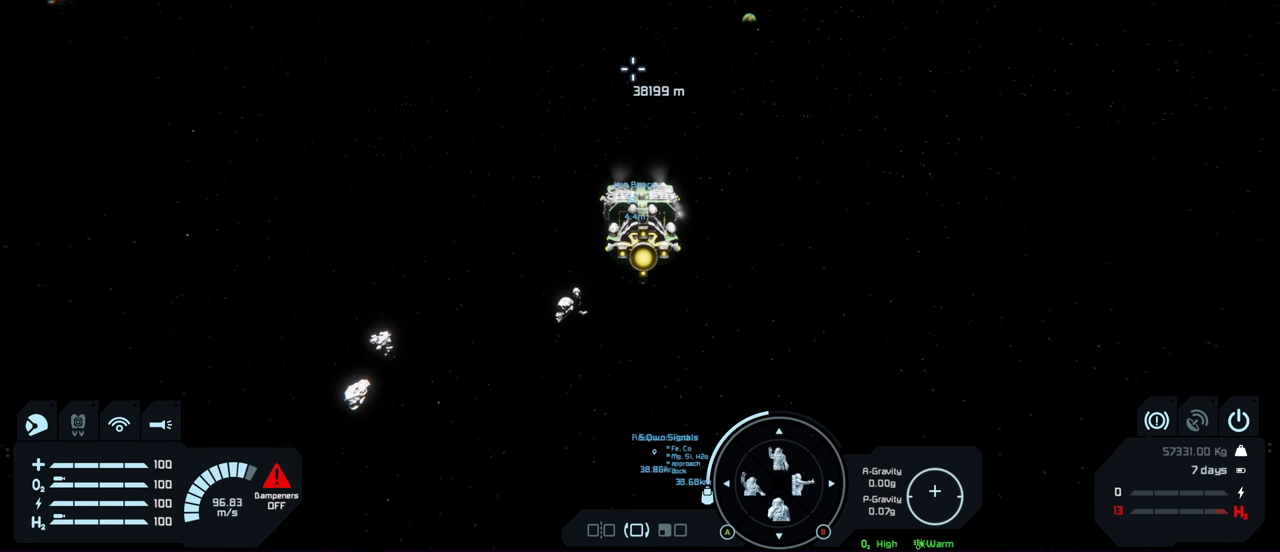
{"dt_ms": 500, "buttons": ["L1", "R1"], "left_stick": "center", "right_stick": "center", "events": []}
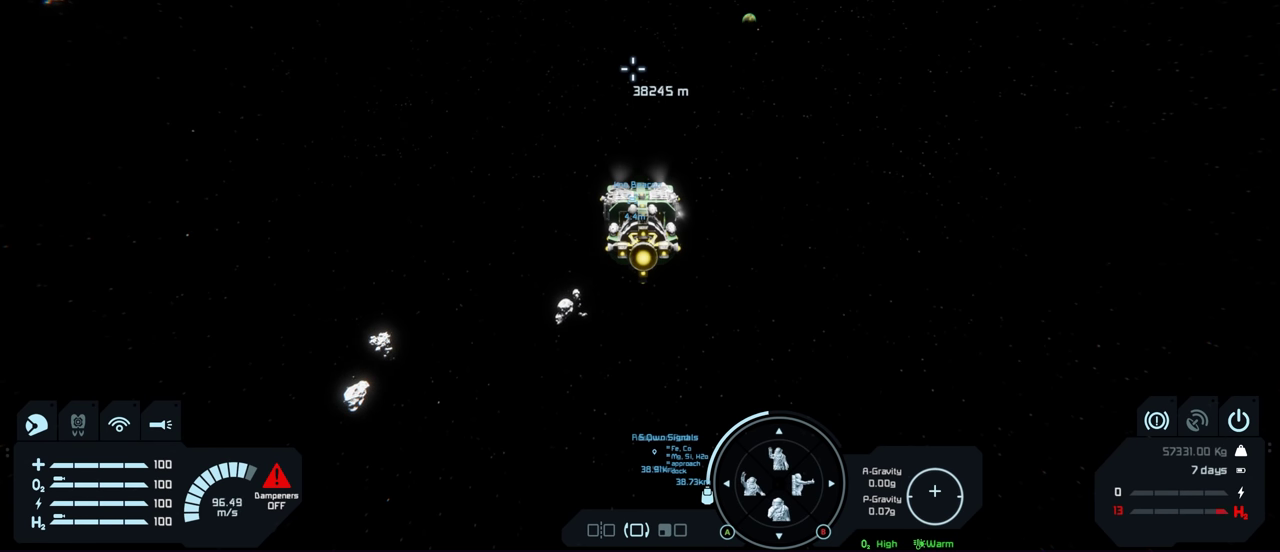
{"dt_ms": 500, "buttons": ["L1", "R1"], "left_stick": "center", "right_stick": "left", "events": [[200, "right_stick", "left"]]}
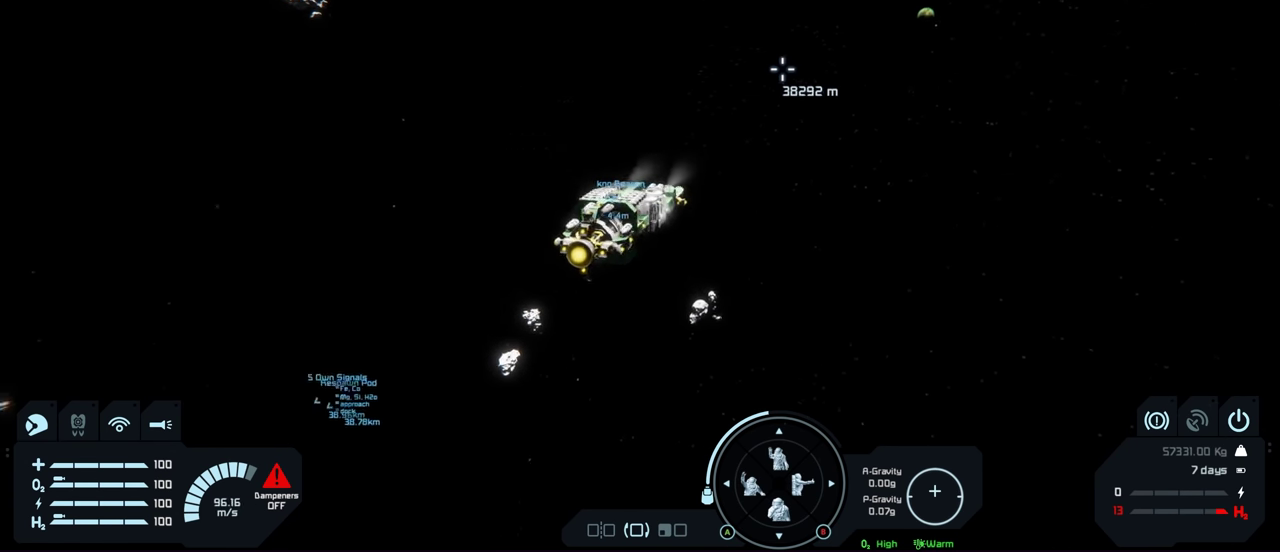
{"dt_ms": 500, "buttons": ["L1", "R1"], "left_stick": "center", "right_stick": "center", "events": [[200, "right_stick", "center"]]}
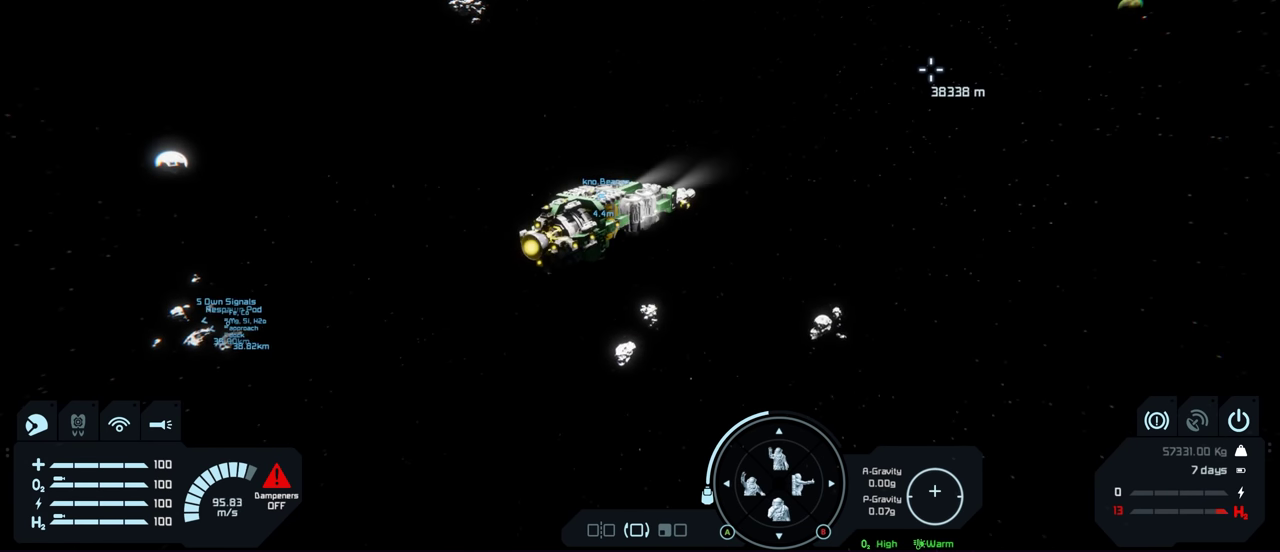
{"dt_ms": 500, "buttons": ["L1", "R1"], "left_stick": "center", "right_stick": "center", "events": [[116, "right_stick", "left"], [400, "right_stick", "center"]]}
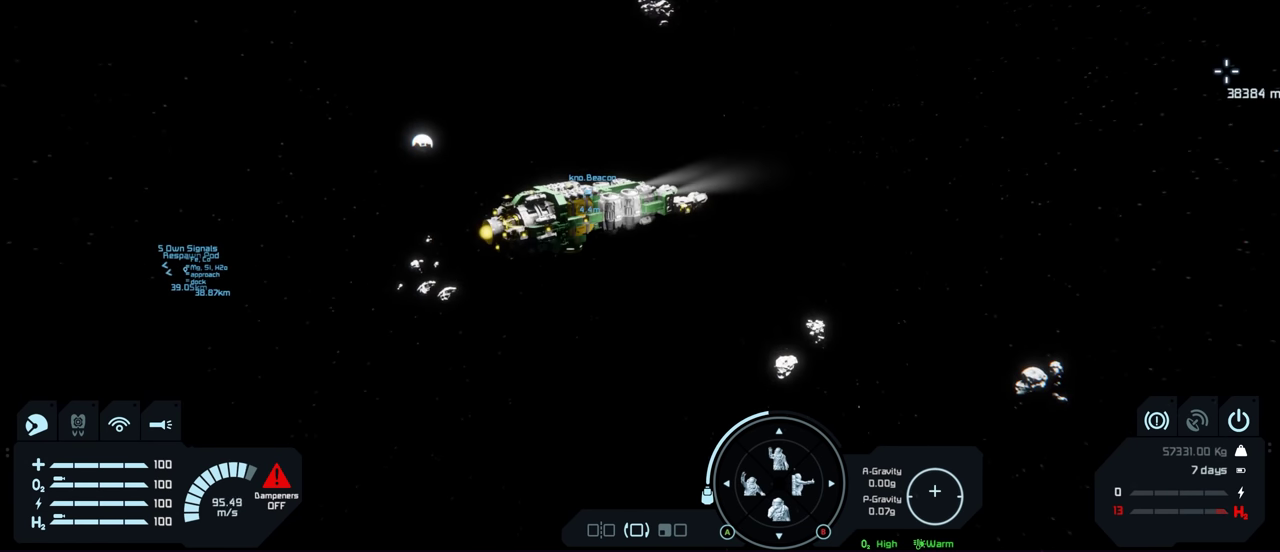
{"dt_ms": 500, "buttons": ["L1", "R1"], "left_stick": "center", "right_stick": "down-left", "events": [[233, "right_stick", "down-left"]]}
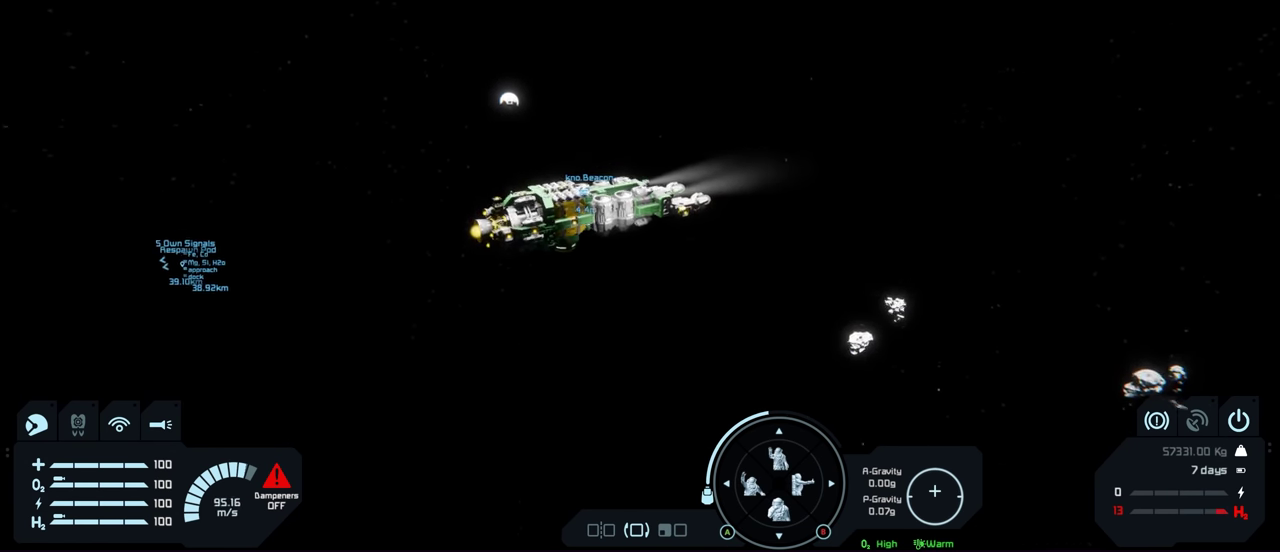
{"dt_ms": 500, "buttons": ["L1", "R1"], "left_stick": "center", "right_stick": "center", "events": [[300, "right_stick", "center"]]}
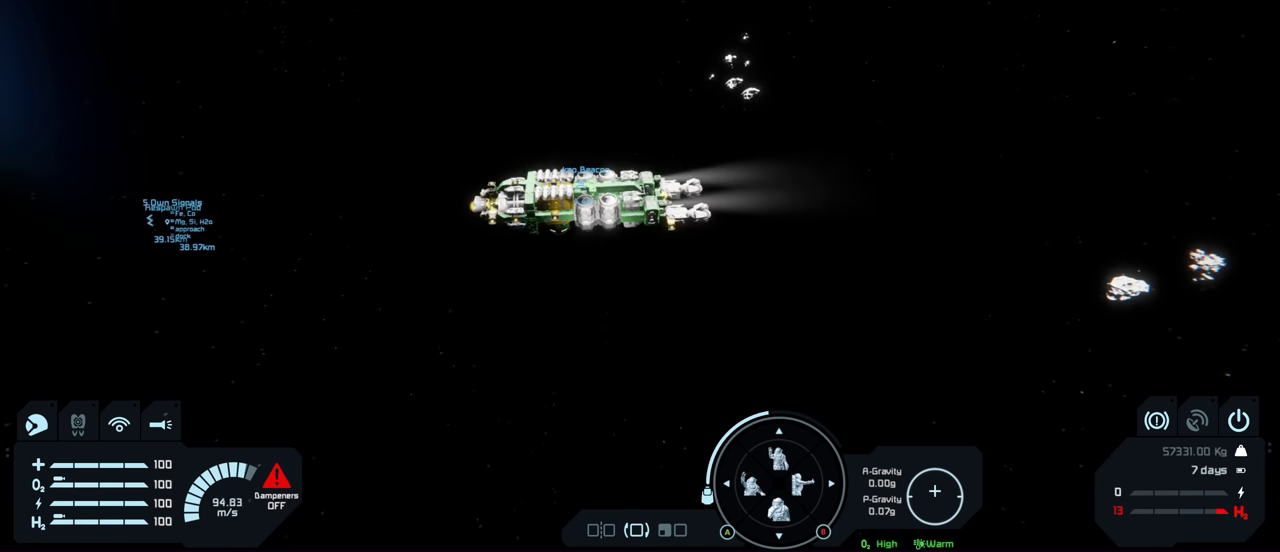
{"dt_ms": 500, "buttons": ["L1", "R1"], "left_stick": "center", "right_stick": "center", "events": []}
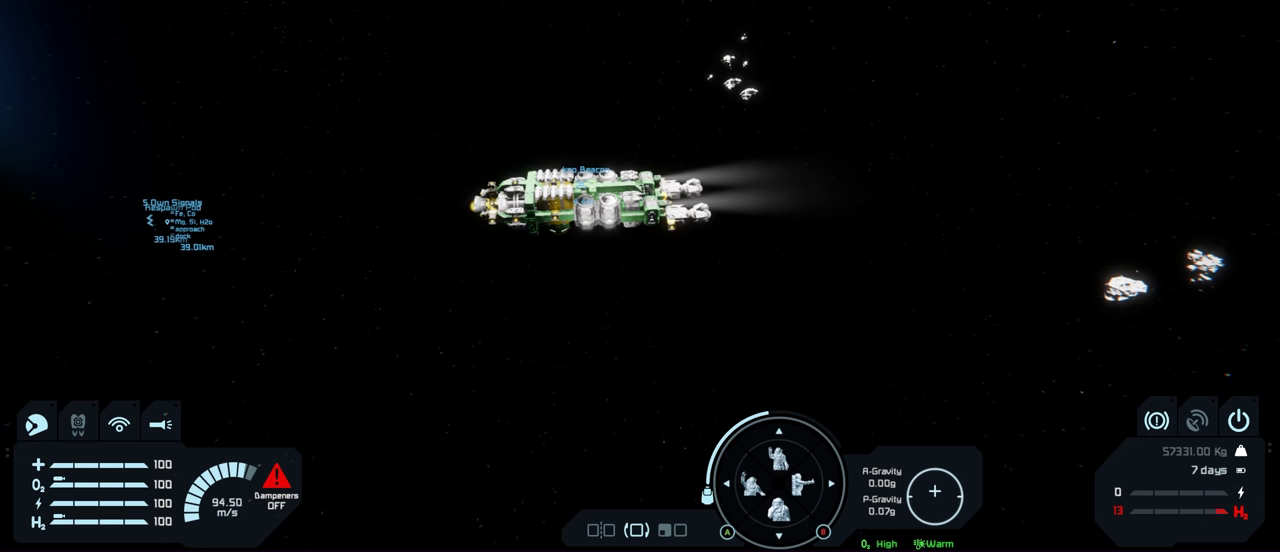
{"dt_ms": 500, "buttons": ["L1", "R1"], "left_stick": "center", "right_stick": "down-right", "events": [[233, "right_stick", "right"], [317, "right_stick", "down-right"]]}
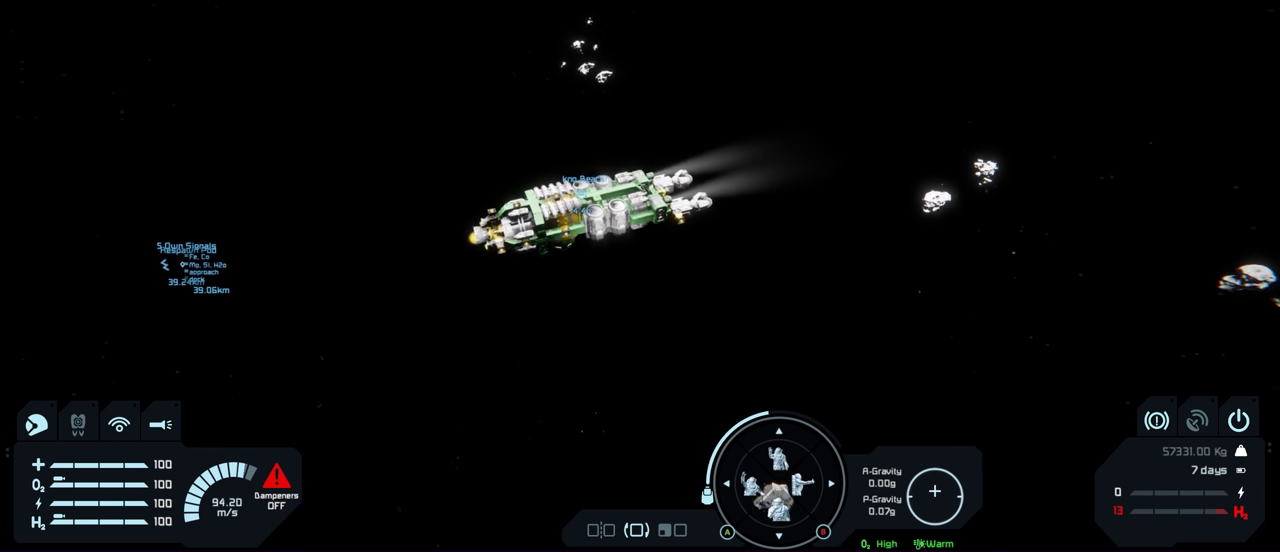
{"dt_ms": 500, "buttons": ["L1", "R1"], "left_stick": "center", "right_stick": "center", "events": [[417, "right_stick", "center"]]}
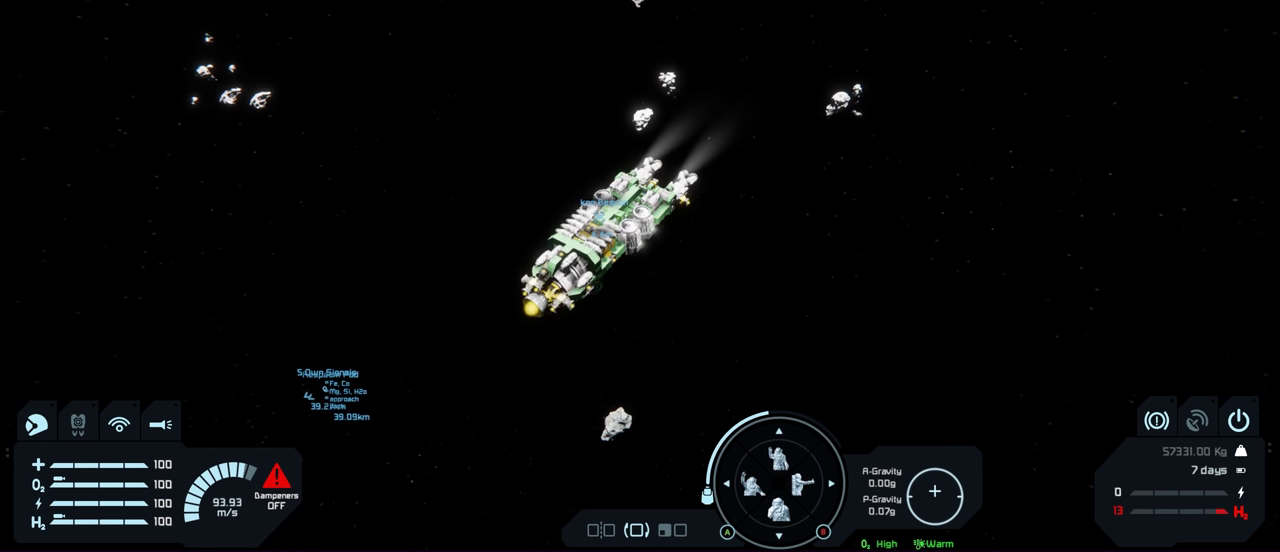
{"dt_ms": 500, "buttons": ["L1", "R1"], "left_stick": "center", "right_stick": "down-right", "events": [[117, "right_stick", "down-right"]]}
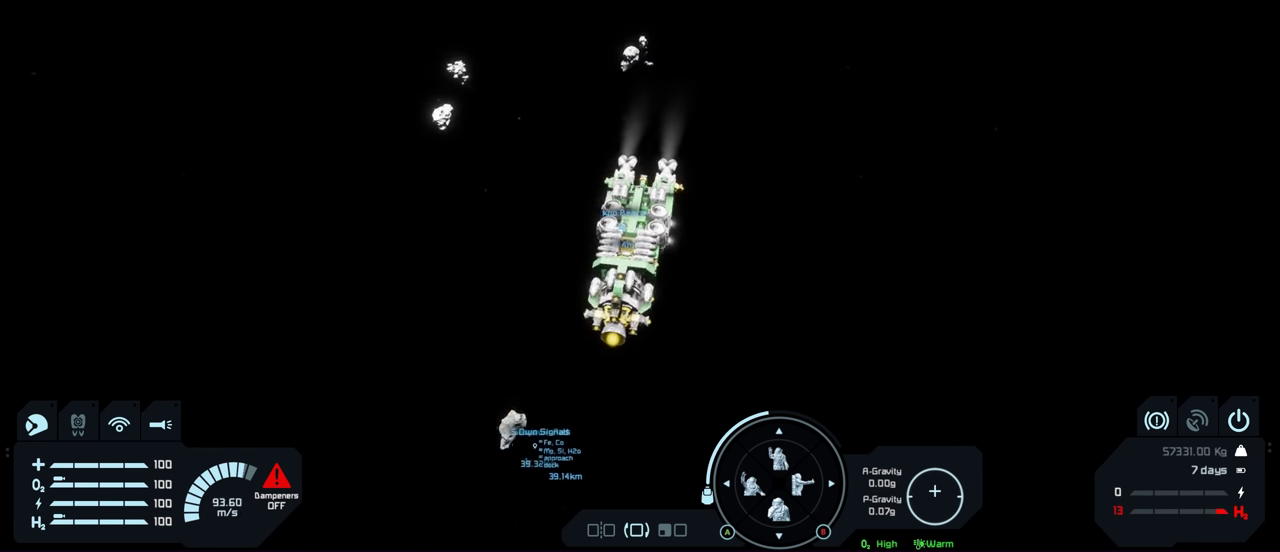
{"dt_ms": 500, "buttons": ["L1", "R1"], "left_stick": "center", "right_stick": "center", "events": [[83, "right_stick", "right"], [133, "right_stick", "center"]]}
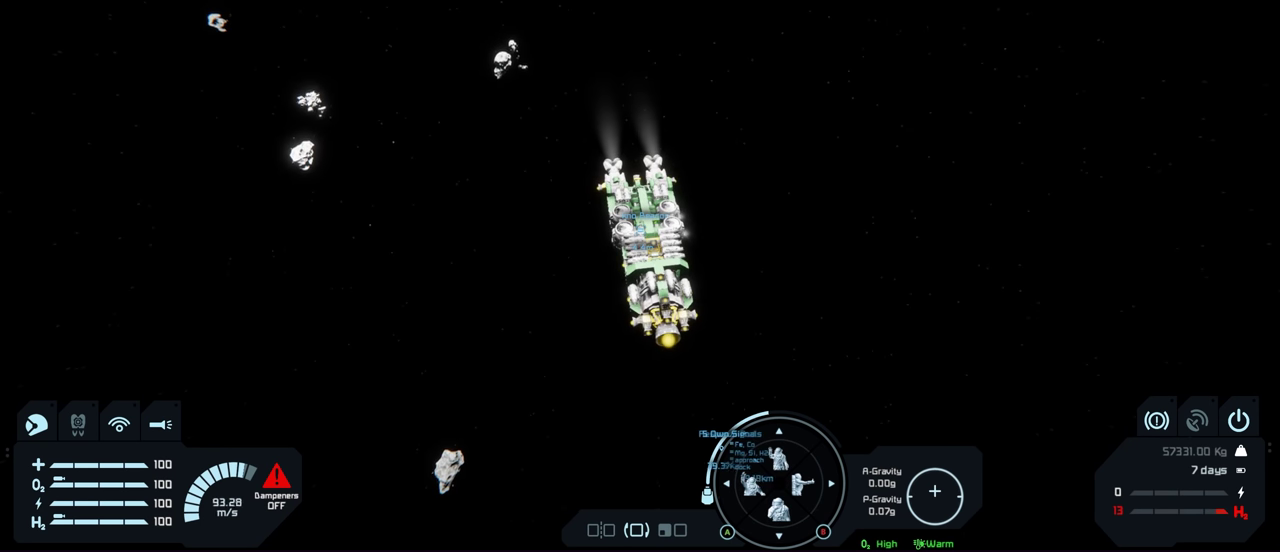
{"dt_ms": 600, "buttons": ["L1", "R1"], "left_stick": "center", "right_stick": "center", "events": []}
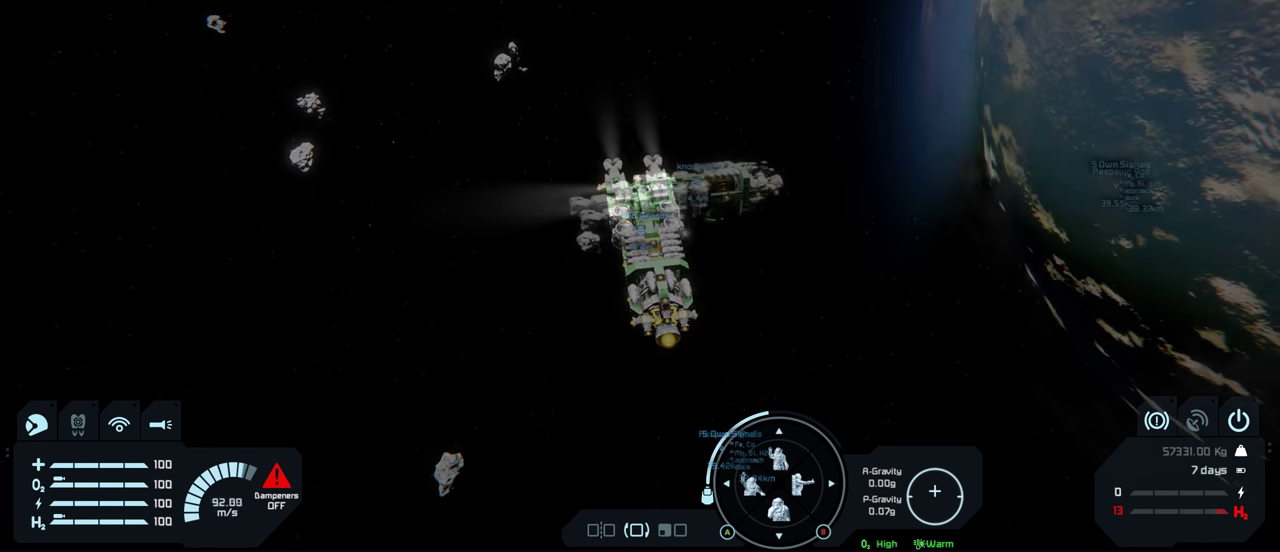
{"dt_ms": 200, "buttons": ["L1", "R1"], "left_stick": "center", "right_stick": "center", "events": []}
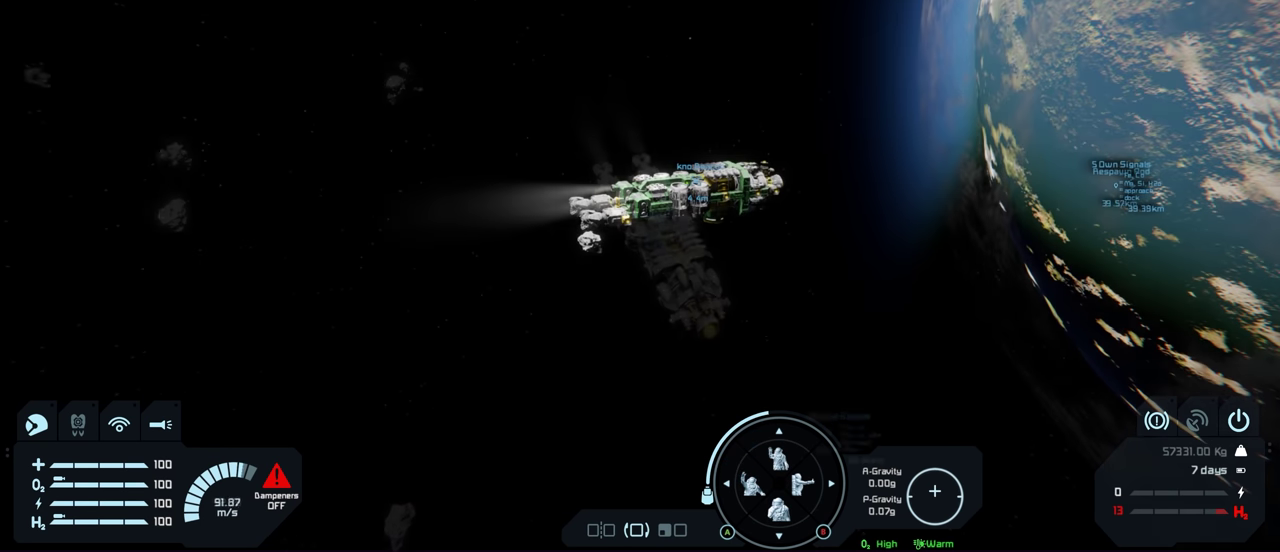
{"dt_ms": 400, "buttons": [], "left_stick": "center", "right_stick": "center", "events": [[250, "R1", "up"], [350, "L1", "up"]]}
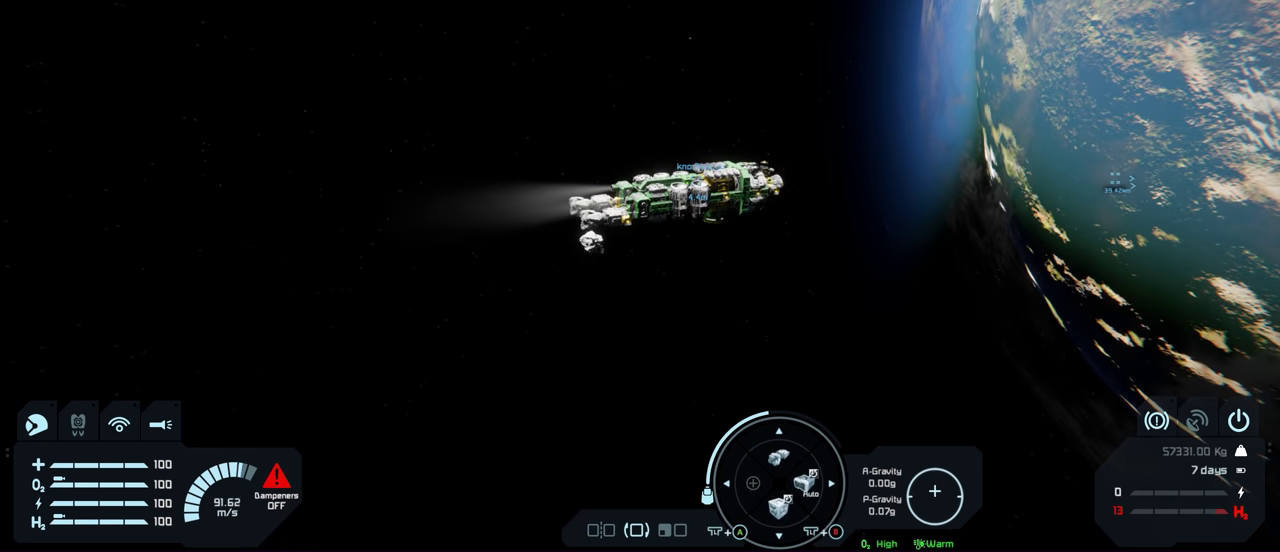
{"dt_ms": 300, "buttons": [], "left_stick": "center", "right_stick": "center", "events": []}
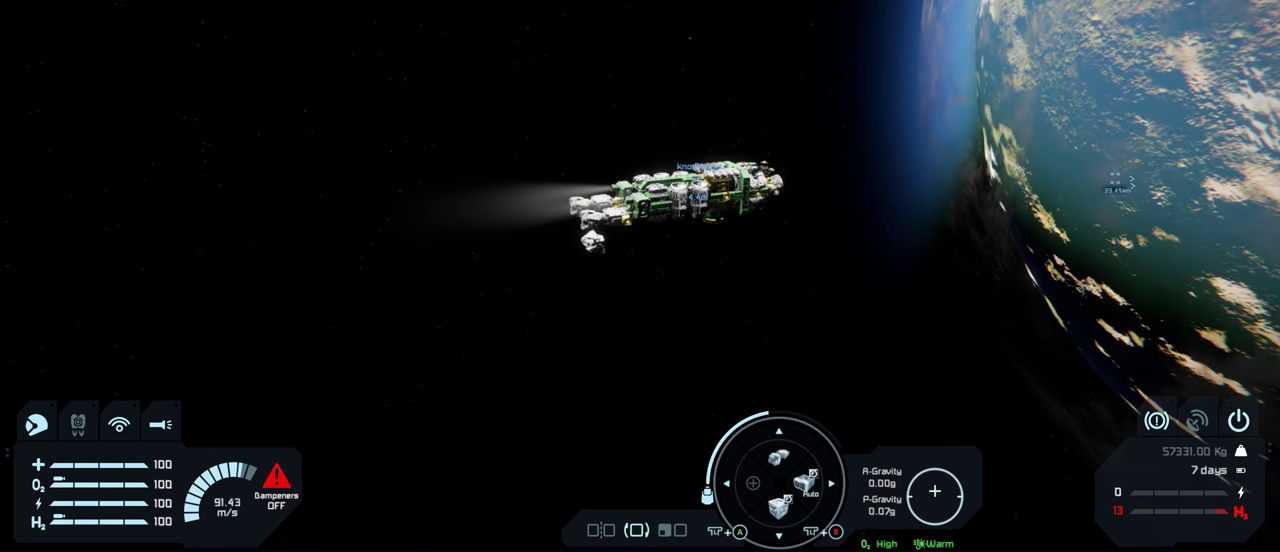
{"dt_ms": 500, "buttons": [], "left_stick": "up", "right_stick": "center", "events": [[367, "left_stick", "up"]]}
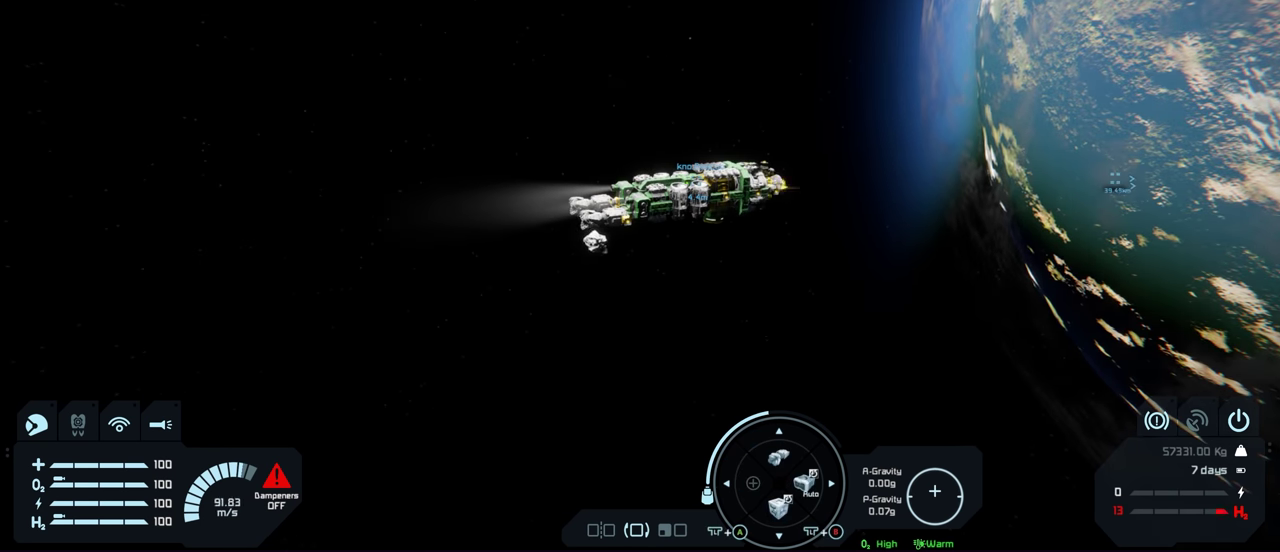
{"dt_ms": 500, "buttons": [], "left_stick": "up", "right_stick": "center", "events": []}
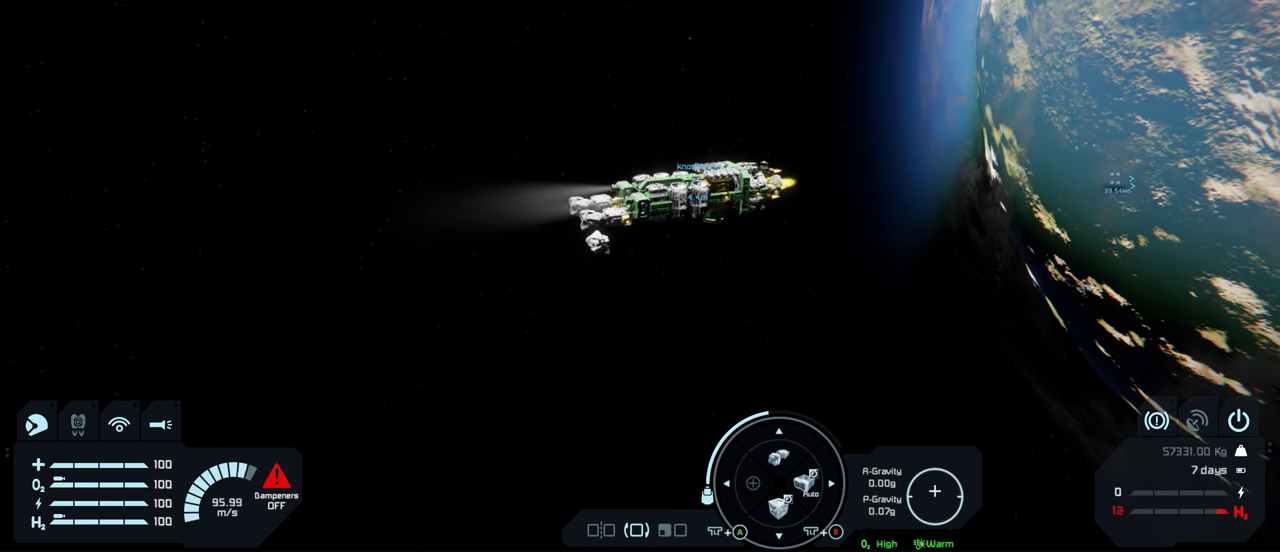
{"dt_ms": 500, "buttons": [], "left_stick": "up", "right_stick": "center", "events": []}
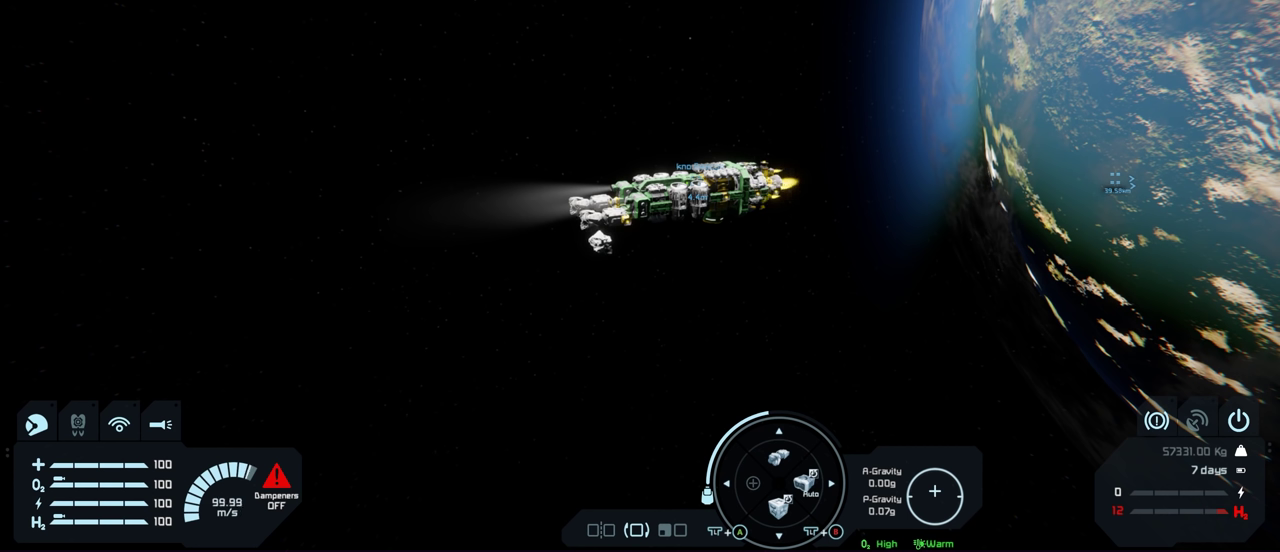
{"dt_ms": 500, "buttons": [], "left_stick": "up", "right_stick": "center", "events": []}
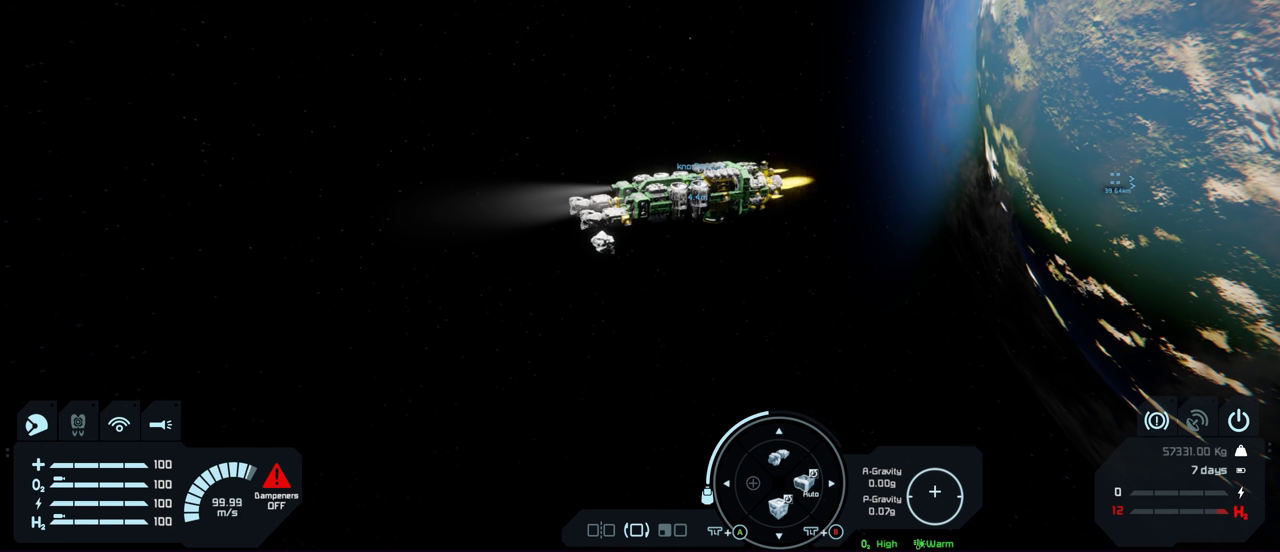
{"dt_ms": 500, "buttons": [], "left_stick": "up", "right_stick": "center", "events": []}
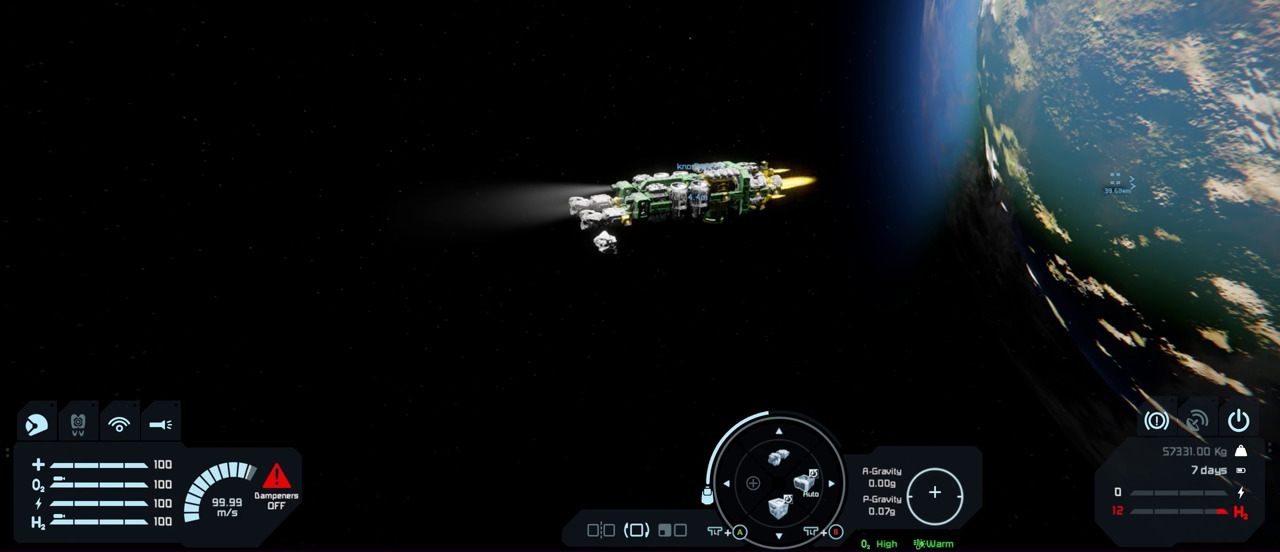
{"dt_ms": 700, "buttons": [], "left_stick": "up", "right_stick": "center", "events": []}
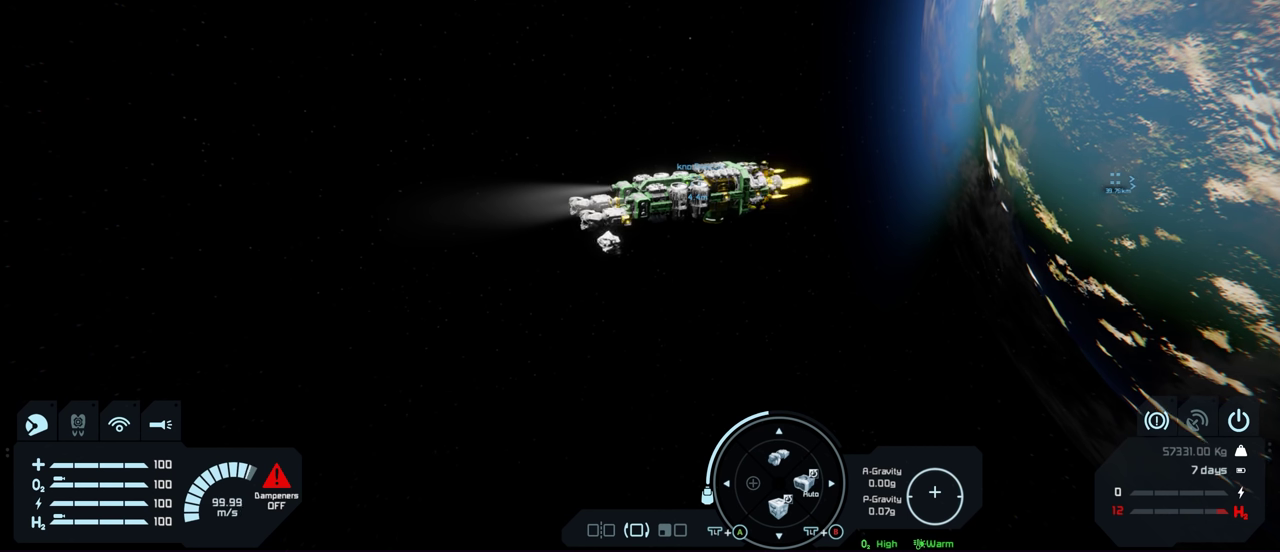
{"dt_ms": 300, "buttons": [], "left_stick": "center", "right_stick": "center", "events": [[50, "left_stick", "center"]]}